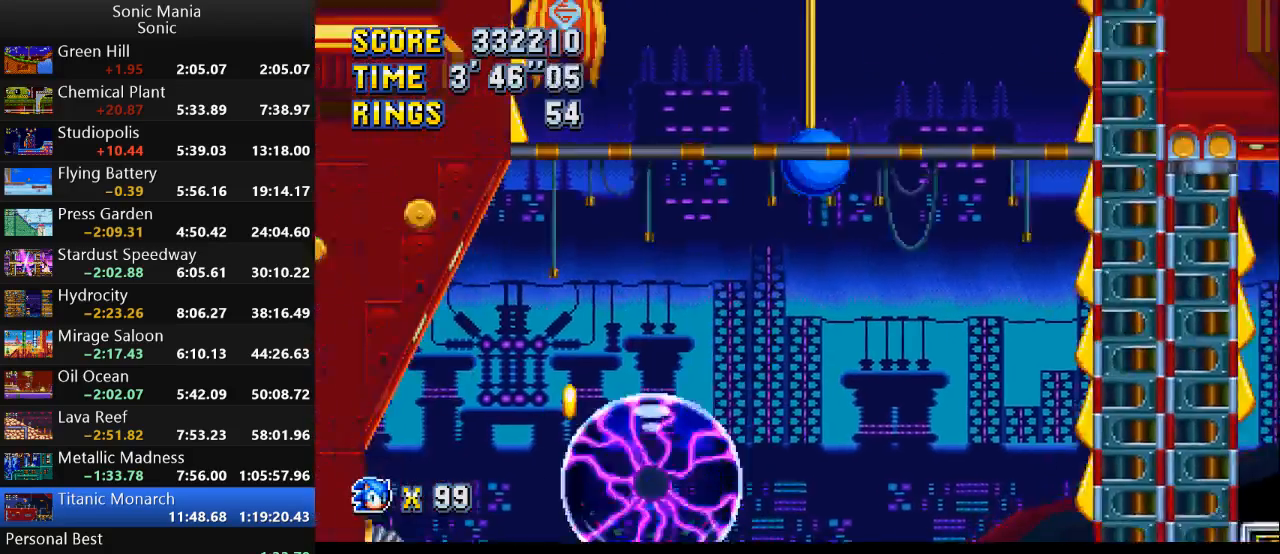
Gameplay with a controller (Xbox layout); each line is a JSON object with the inputs held at the frame after it. "events" lists button and stick changes between this image and that frame as [ms after this image, input, new state], when the widget could be followed in between. Not read: DPAD_DOWN DPAD_LEFT DPAD_RIGHT DPAD_UP L2 L3 R1 R2 R3 SELECT START X Y.
{"buttons": [], "left_stick": "up", "right_stick": "center", "events": [[433, "A", "up"], [500, "left_stick", "up"]]}
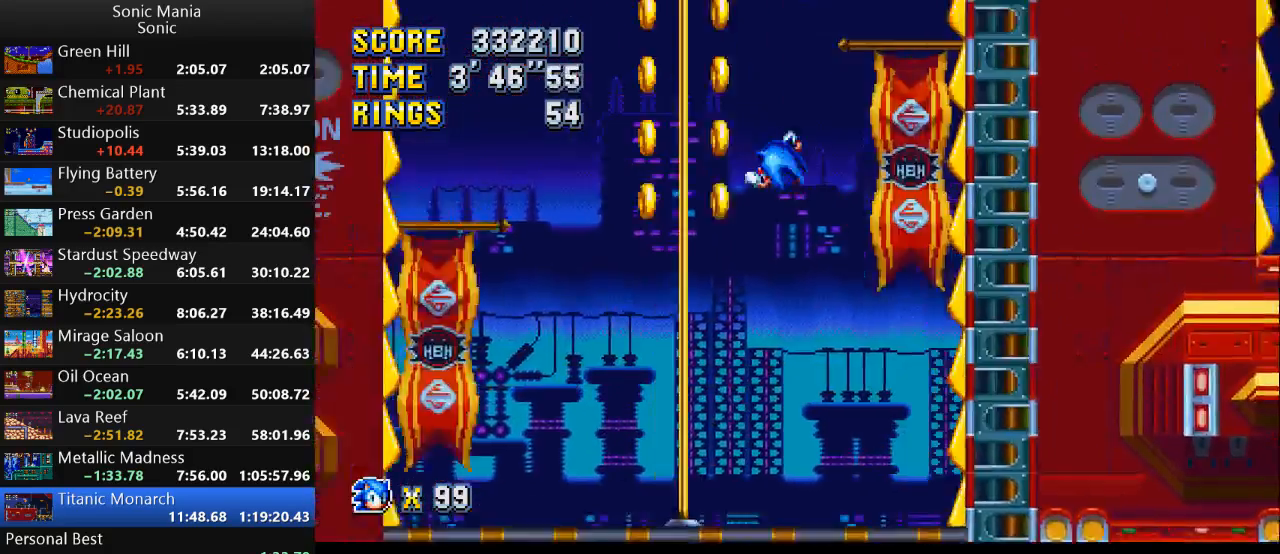
{"buttons": [], "left_stick": "up-left", "right_stick": "center", "events": [[33, "left_stick", "up-left"]]}
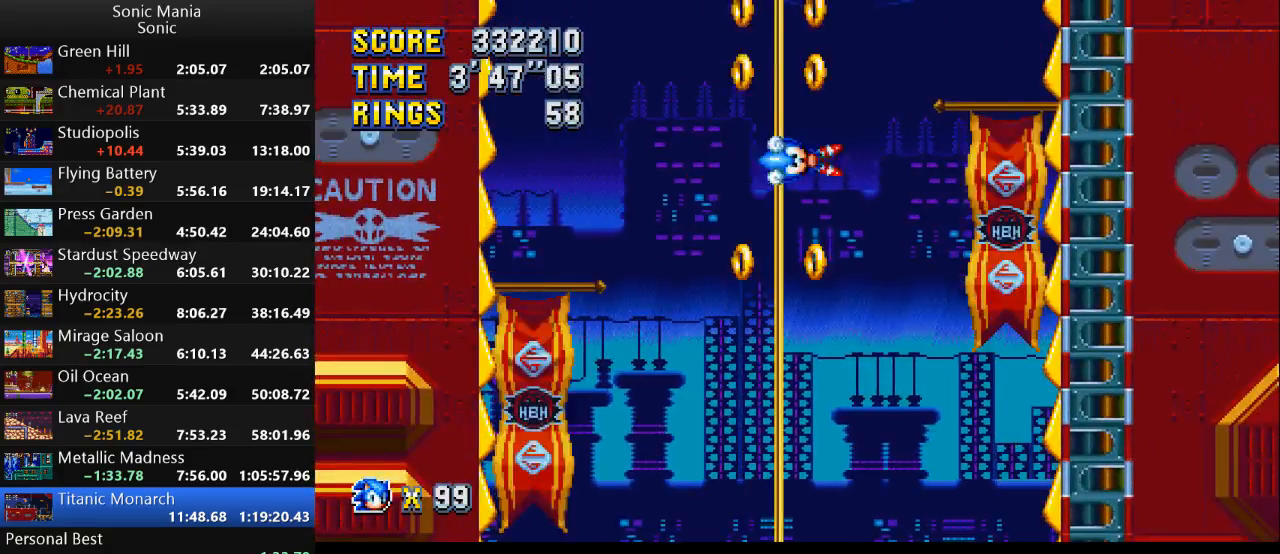
{"buttons": [], "left_stick": "up", "right_stick": "center", "events": [[467, "left_stick", "up"]]}
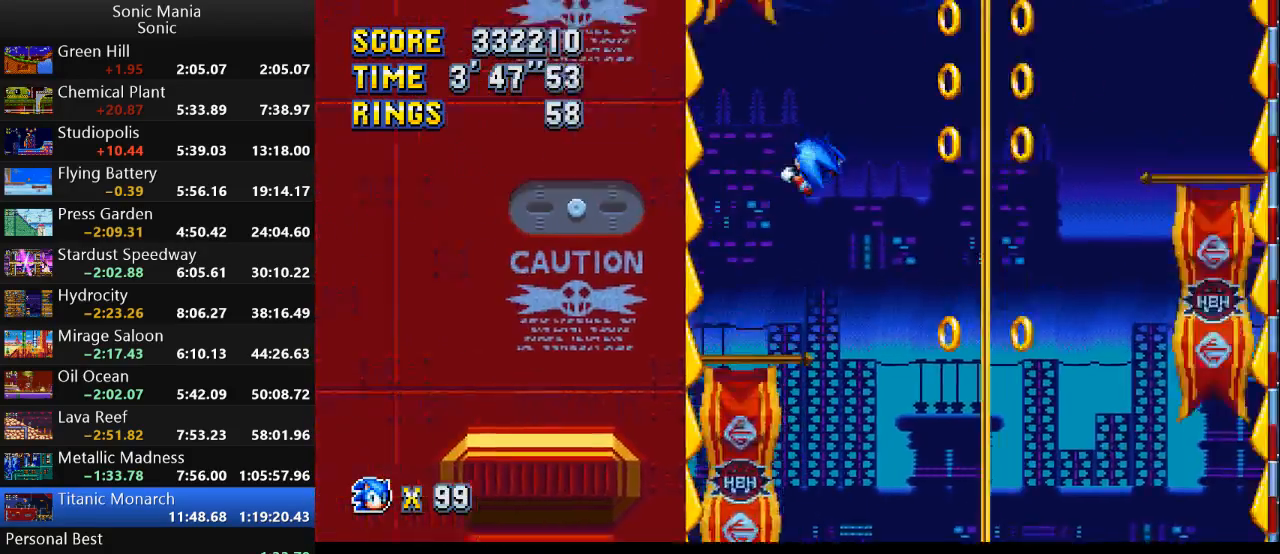
{"buttons": [], "left_stick": "up-right", "right_stick": "center", "events": [[167, "left_stick", "up-right"]]}
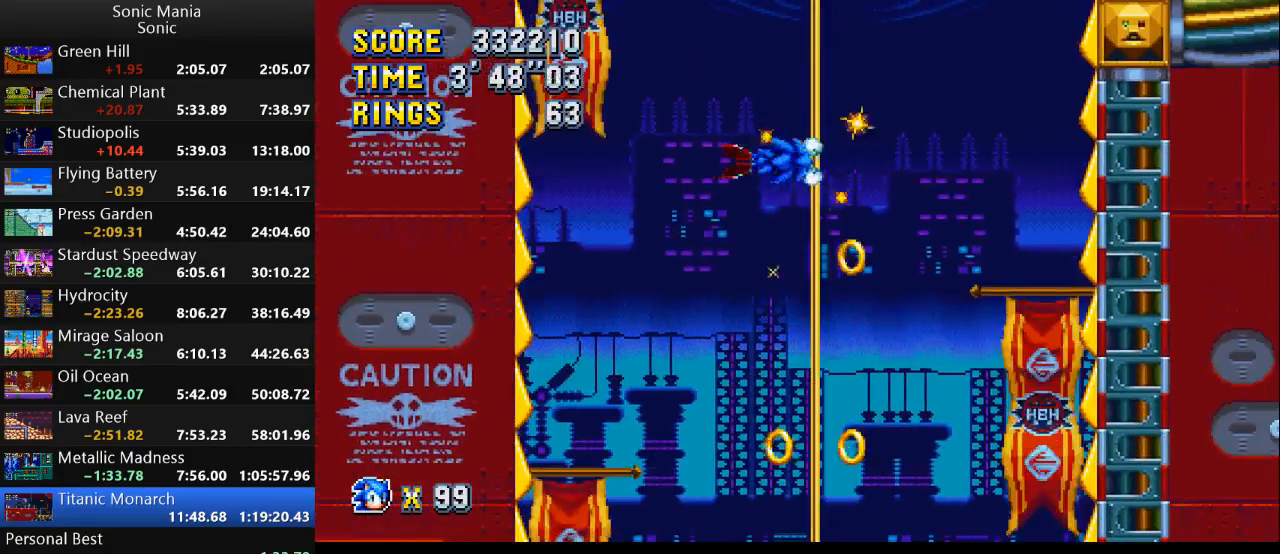
{"buttons": [], "left_stick": "up-right", "right_stick": "center", "events": []}
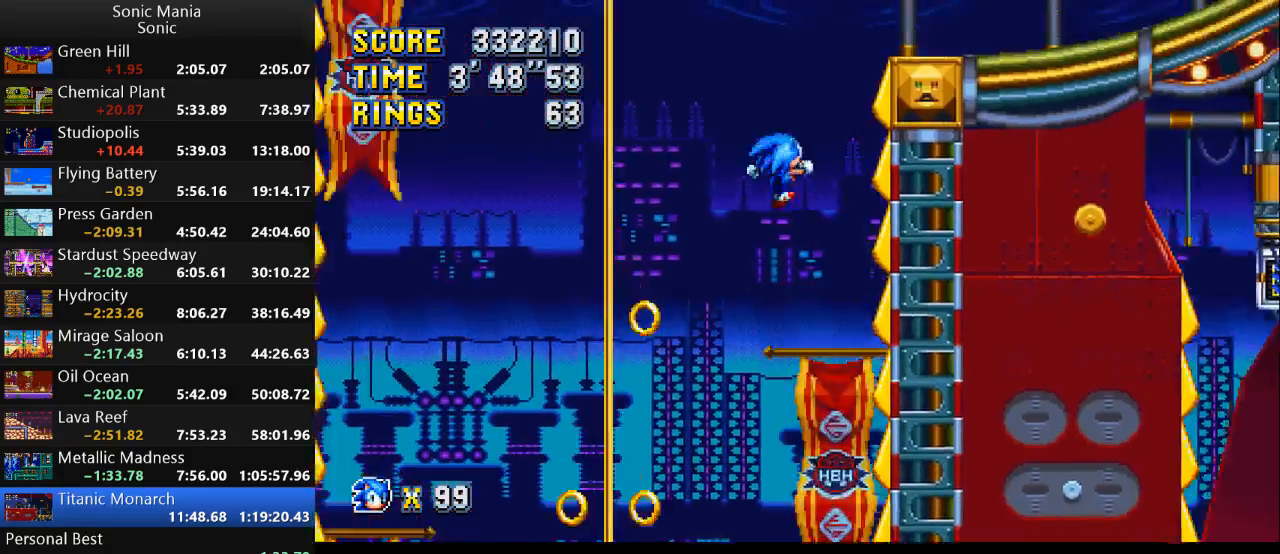
{"buttons": [], "left_stick": "left", "right_stick": "center", "events": [[133, "left_stick", "up"], [233, "left_stick", "up-left"], [367, "left_stick", "left"]]}
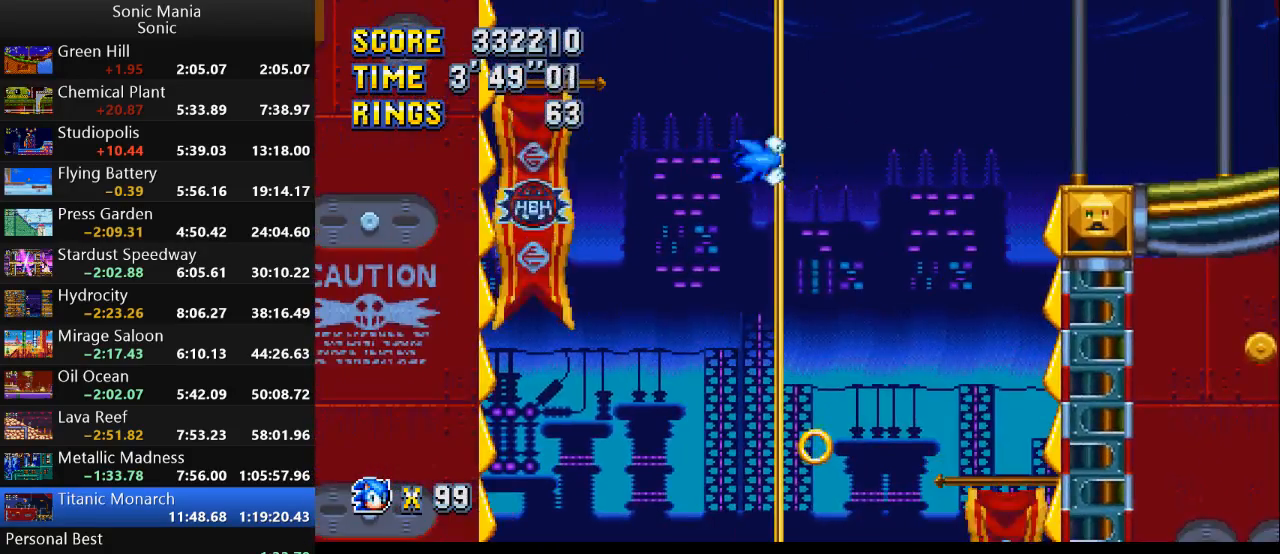
{"buttons": [], "left_stick": "left", "right_stick": "center", "events": []}
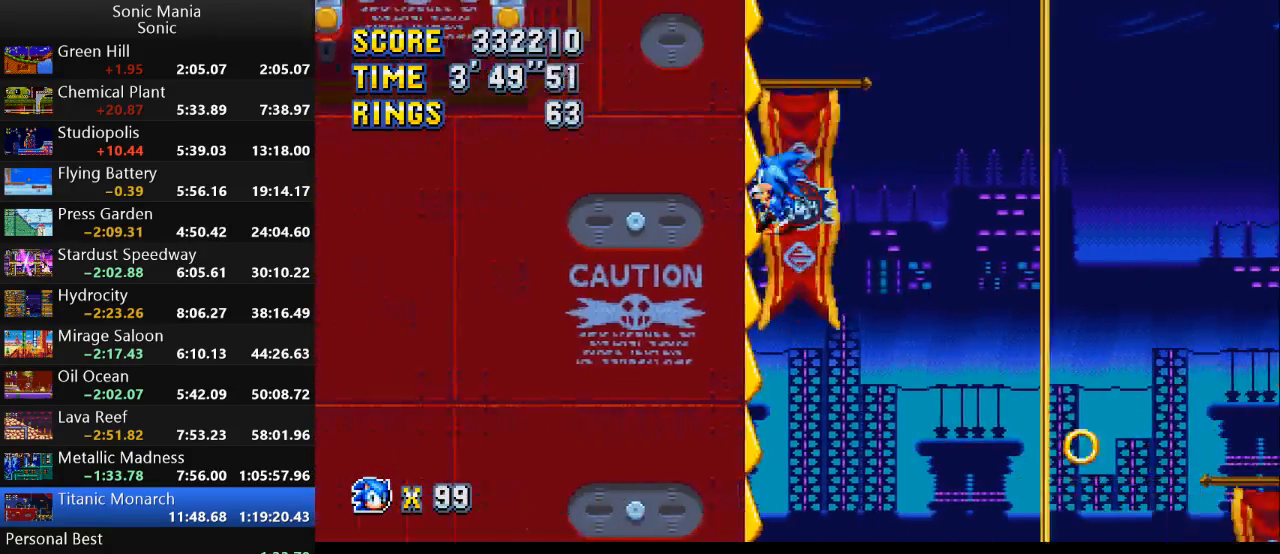
{"buttons": [], "left_stick": "right", "right_stick": "center", "events": [[133, "left_stick", "up"], [200, "left_stick", "right"]]}
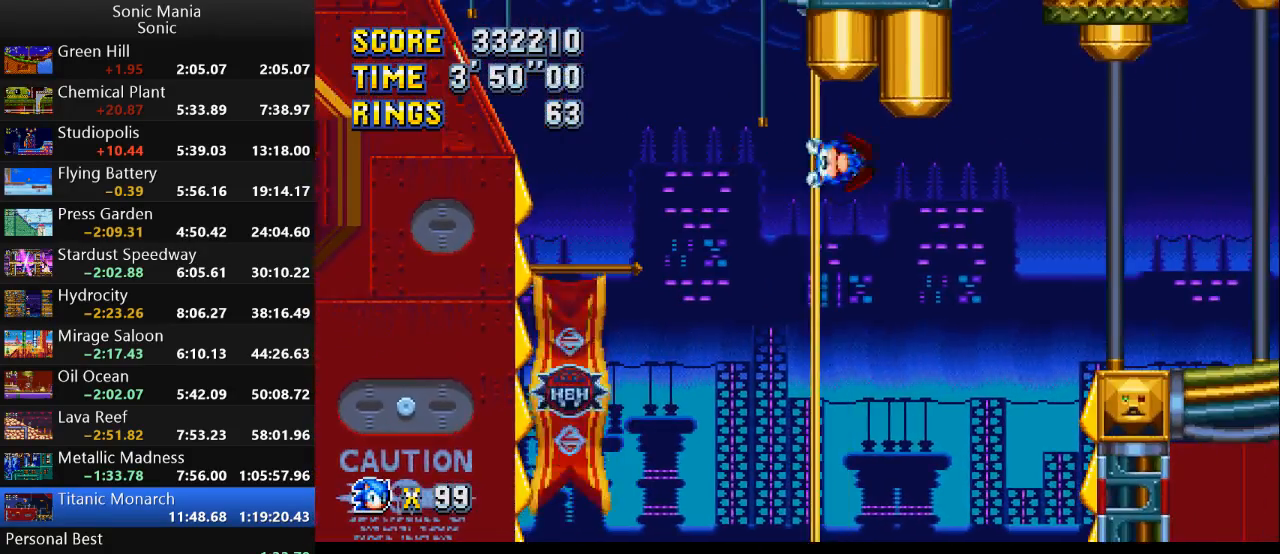
{"buttons": [], "left_stick": "right", "right_stick": "center", "events": []}
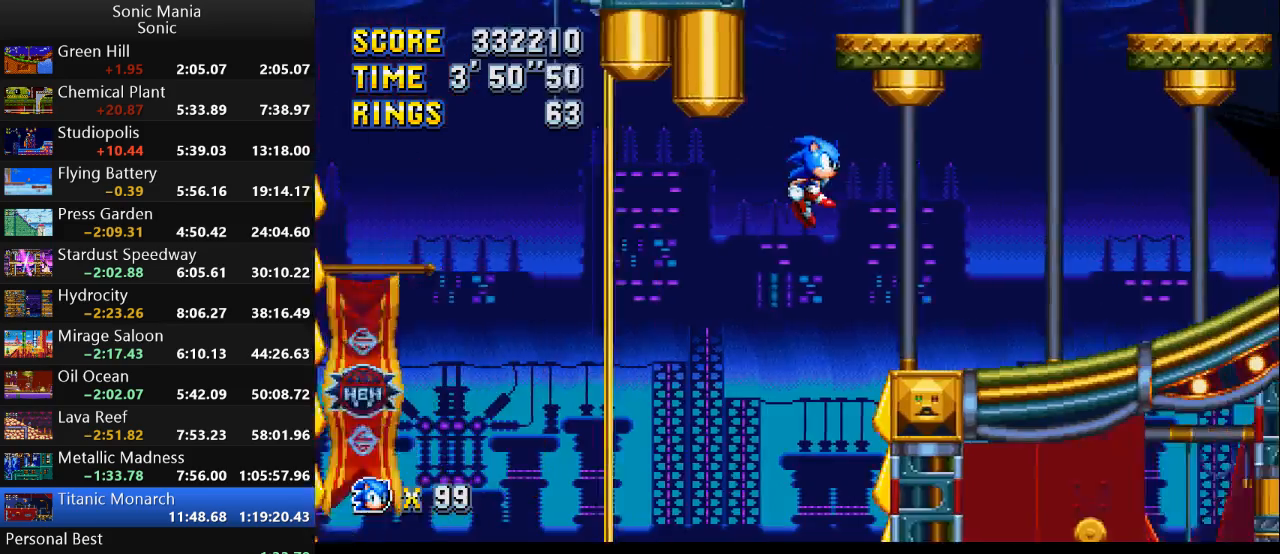
{"buttons": [], "left_stick": "right", "right_stick": "center", "events": []}
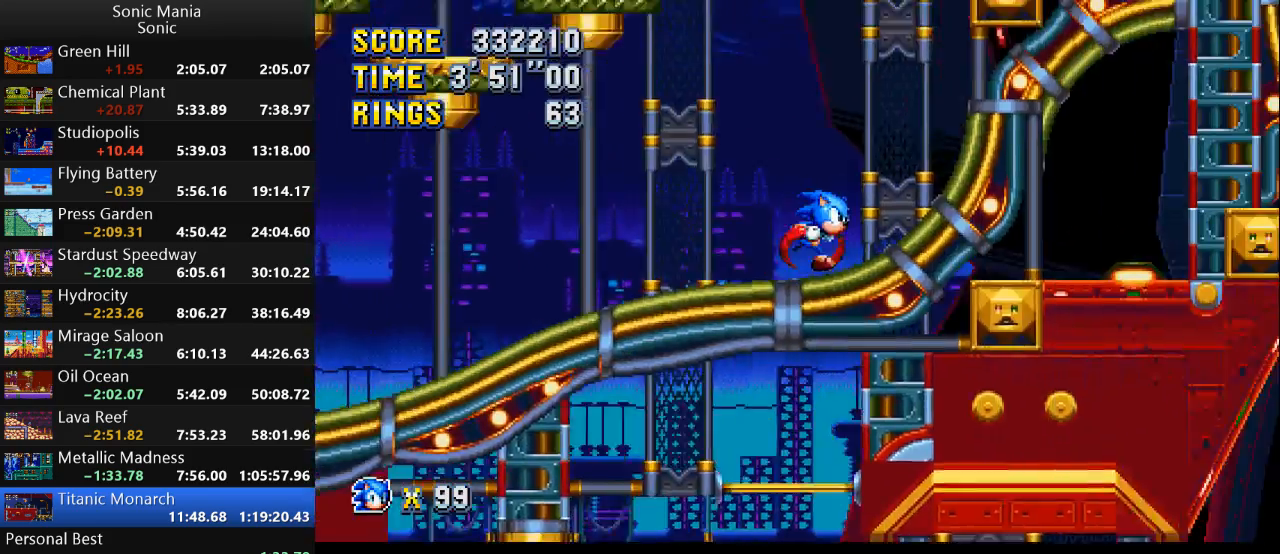
{"buttons": [], "left_stick": "left", "right_stick": "center", "events": [[300, "left_stick", "center"], [333, "A", "down"], [433, "left_stick", "left"], [467, "A", "up"]]}
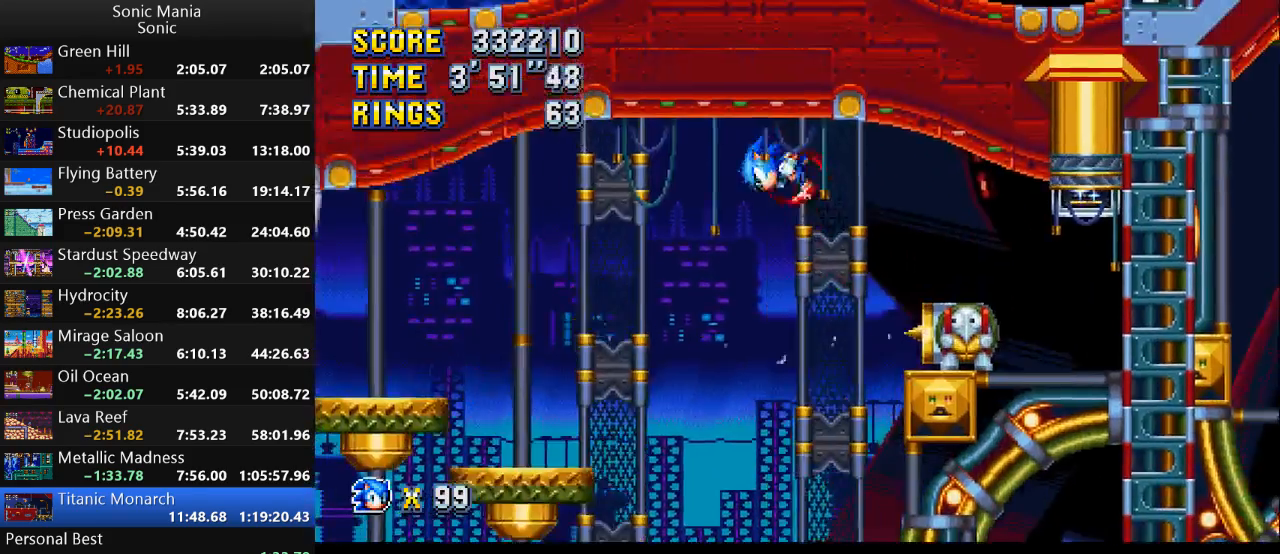
{"buttons": [], "left_stick": "left", "right_stick": "center", "events": []}
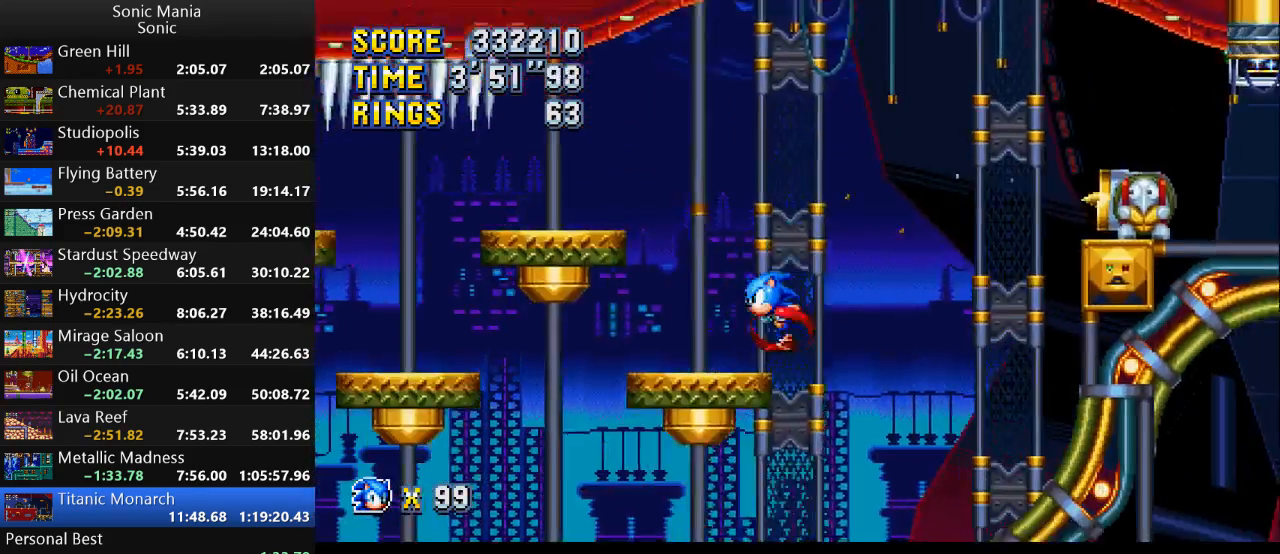
{"buttons": [], "left_stick": "center", "right_stick": "center", "events": [[67, "left_stick", "right"], [367, "left_stick", "left"], [467, "left_stick", "center"]]}
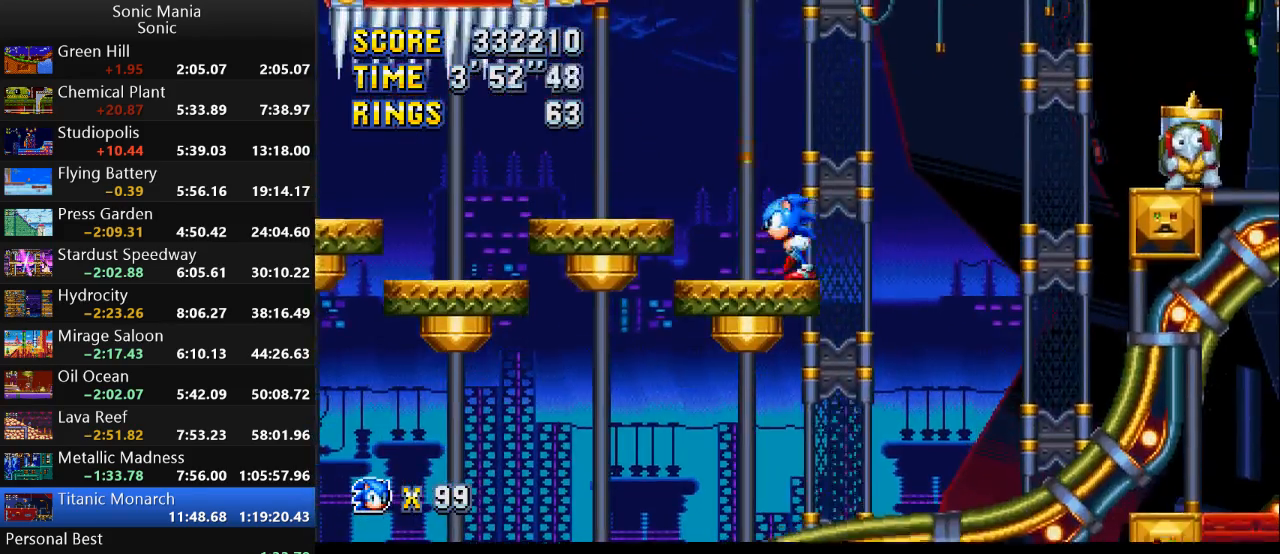
{"buttons": [], "left_stick": "down", "right_stick": "center", "events": [[200, "left_stick", "down"], [367, "B", "down"], [467, "B", "up"]]}
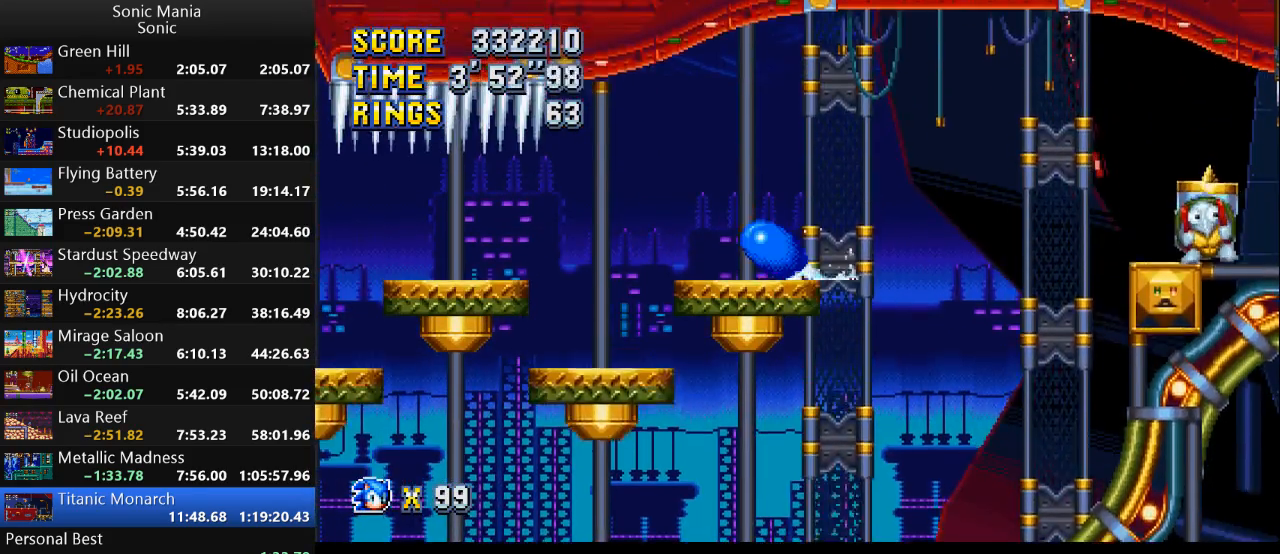
{"buttons": [], "left_stick": "left", "right_stick": "center", "events": [[33, "B", "down"], [133, "B", "up"], [167, "B", "down"], [300, "B", "up"], [300, "left_stick", "center"], [367, "left_stick", "left"]]}
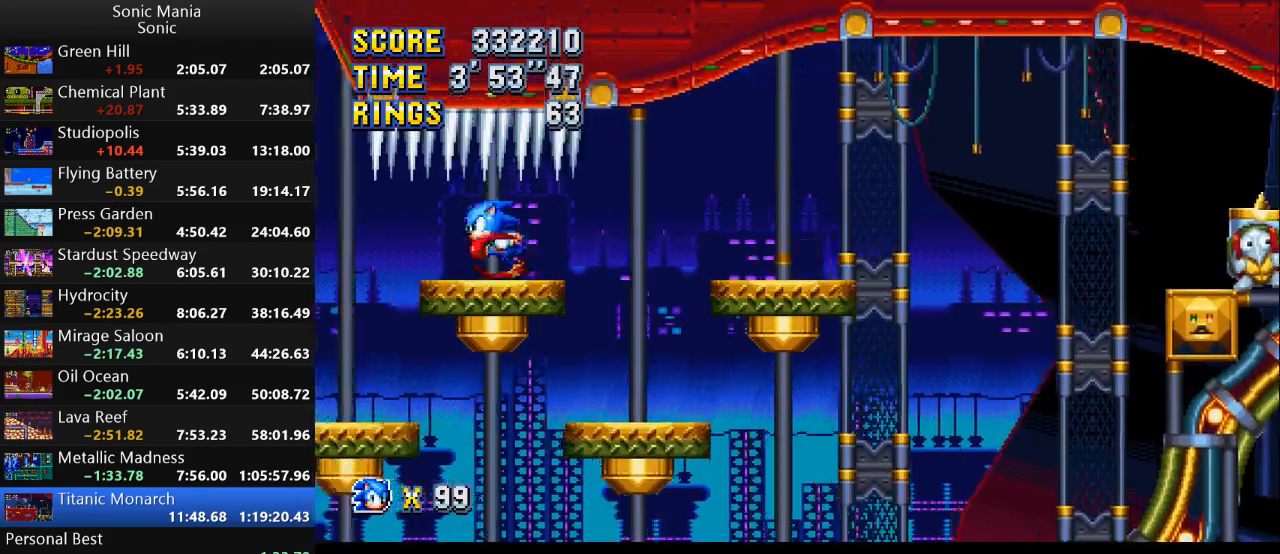
{"buttons": [], "left_stick": "left", "right_stick": "center", "events": []}
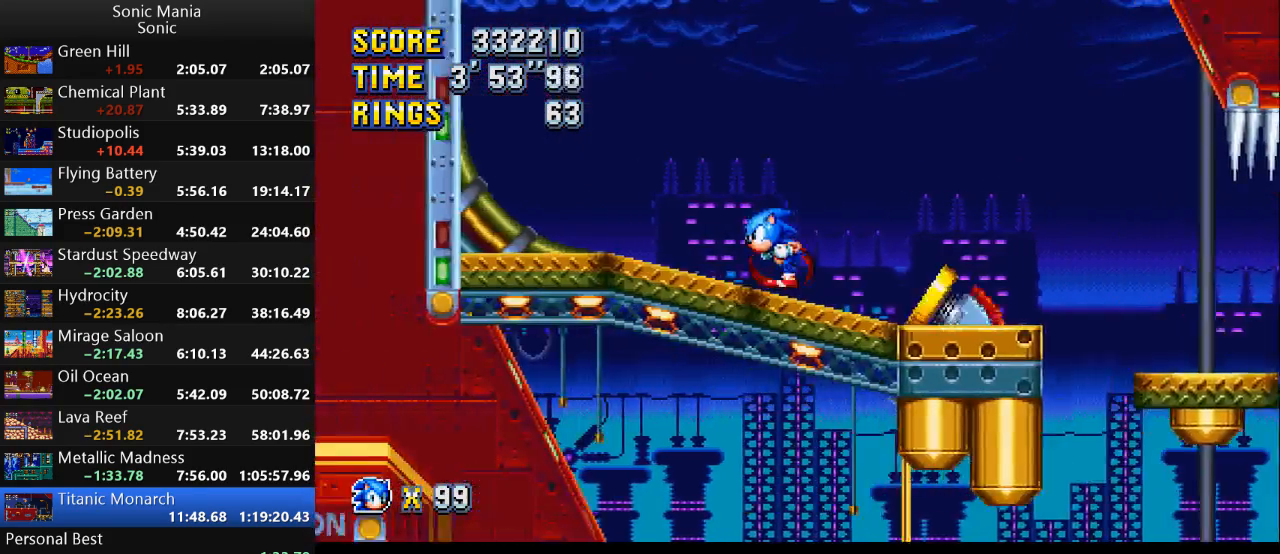
{"buttons": [], "left_stick": "left", "right_stick": "center", "events": []}
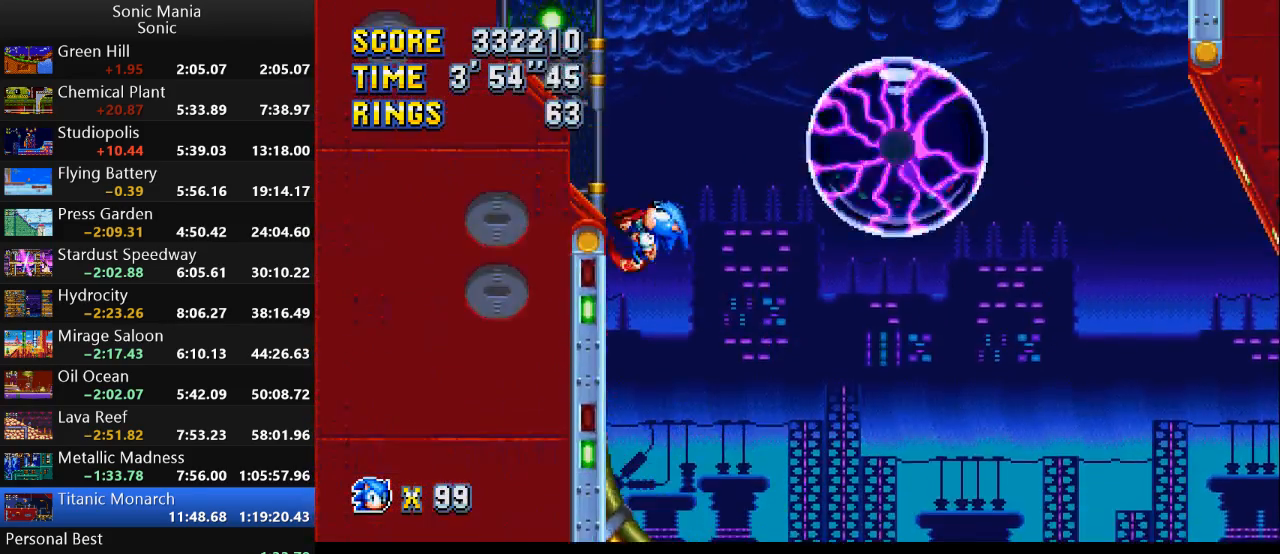
{"buttons": [], "left_stick": "right", "right_stick": "center", "events": [[267, "A", "down"], [333, "left_stick", "right"], [367, "A", "up"]]}
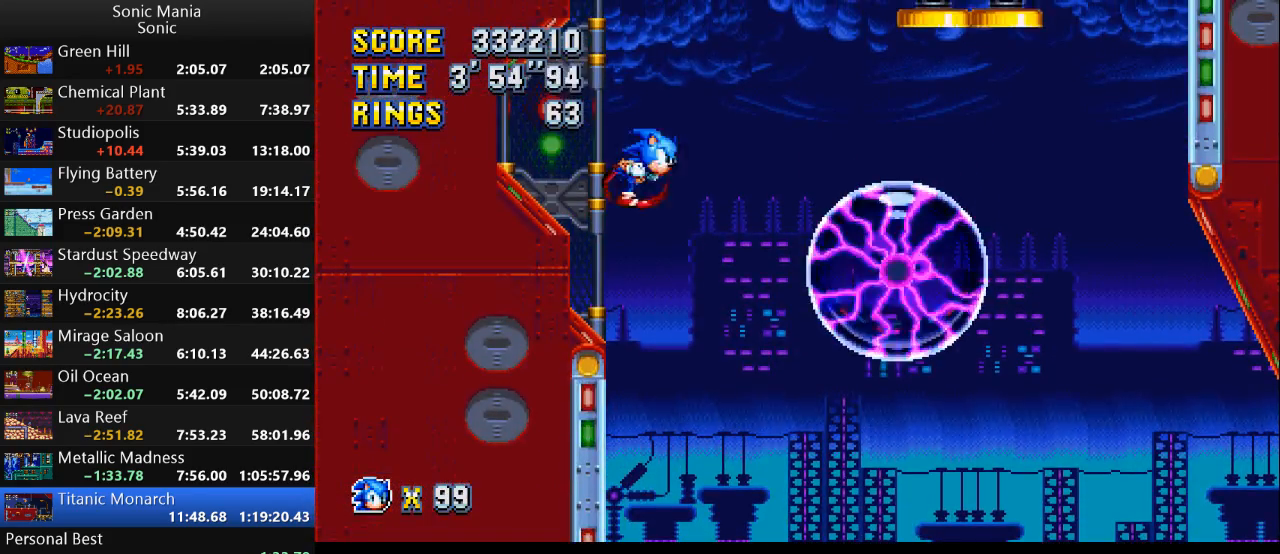
{"buttons": [], "left_stick": "up-left", "right_stick": "center", "events": [[367, "left_stick", "up"], [500, "left_stick", "up-left"]]}
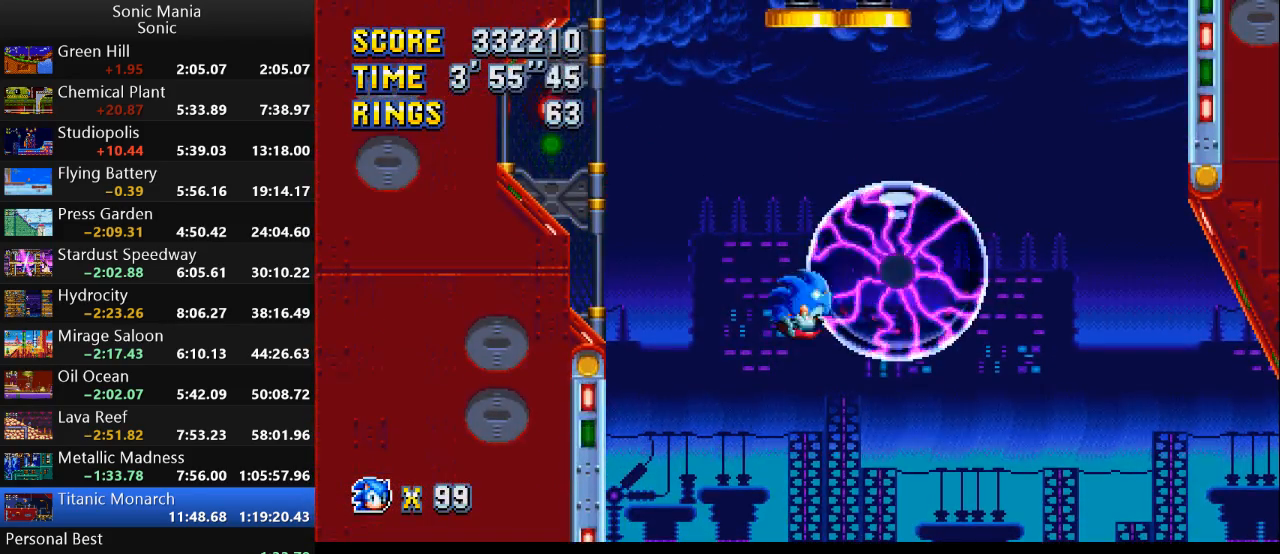
{"buttons": [], "left_stick": "up-left", "right_stick": "center", "events": []}
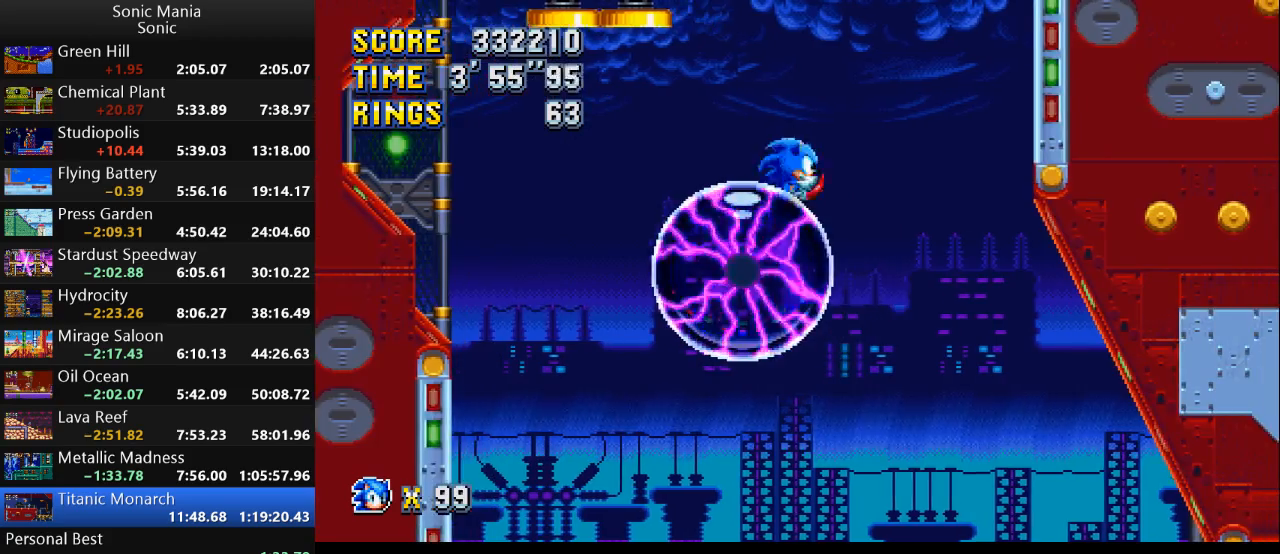
{"buttons": [], "left_stick": "up", "right_stick": "center", "events": [[133, "left_stick", "up"]]}
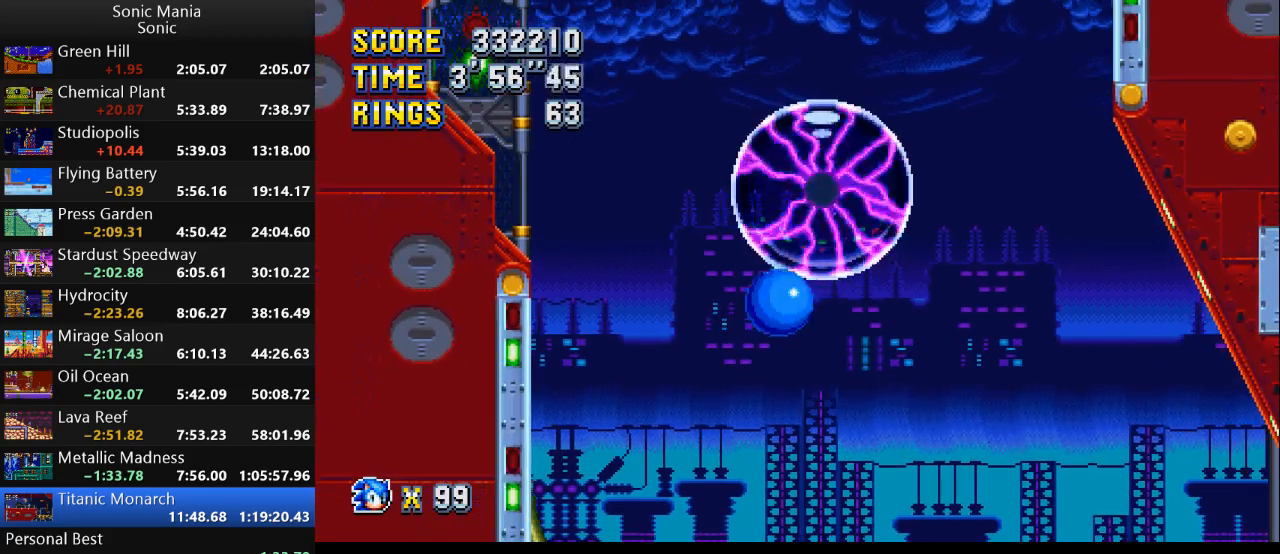
{"buttons": [], "left_stick": "up", "right_stick": "center", "events": [[100, "left_stick", "up-left"], [267, "left_stick", "up"]]}
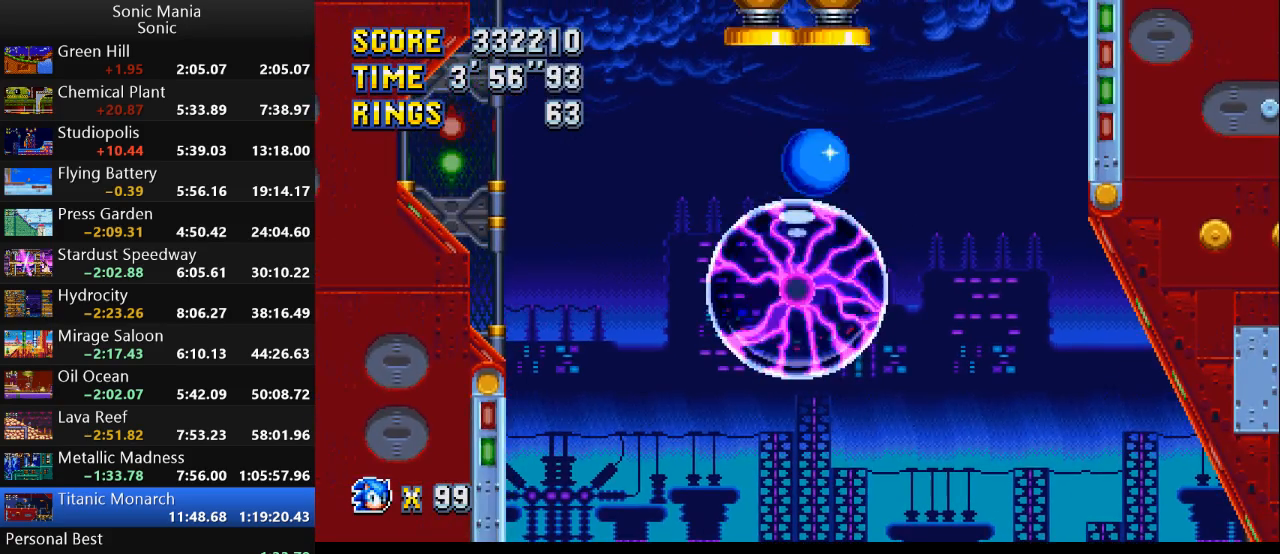
{"buttons": [], "left_stick": "up", "right_stick": "center", "events": []}
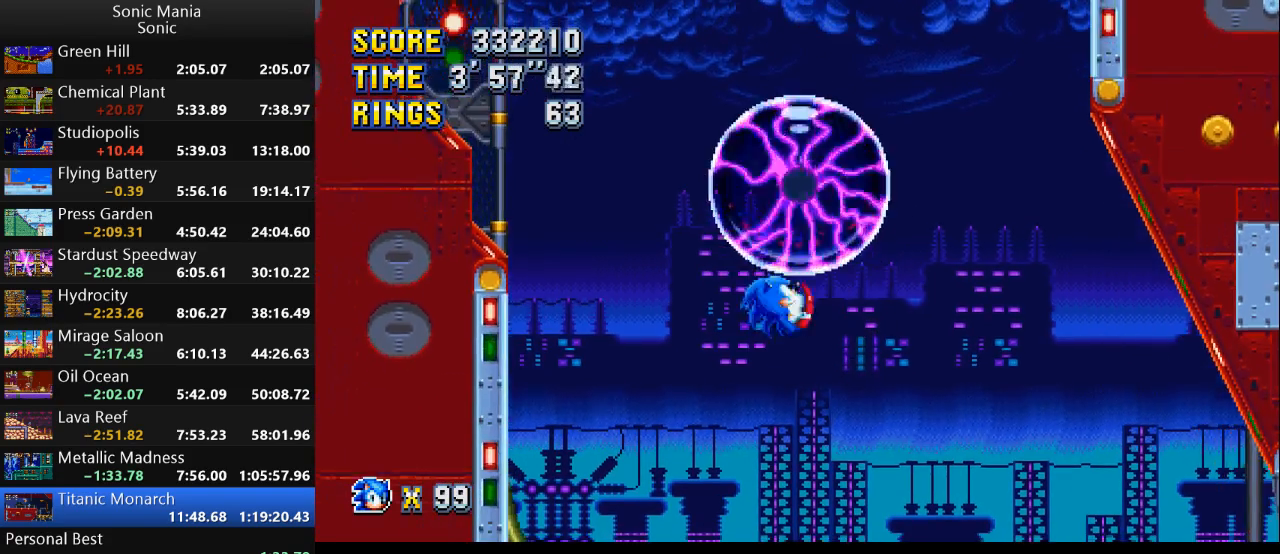
{"buttons": ["A"], "left_stick": "up", "right_stick": "center", "events": [[367, "A", "down"]]}
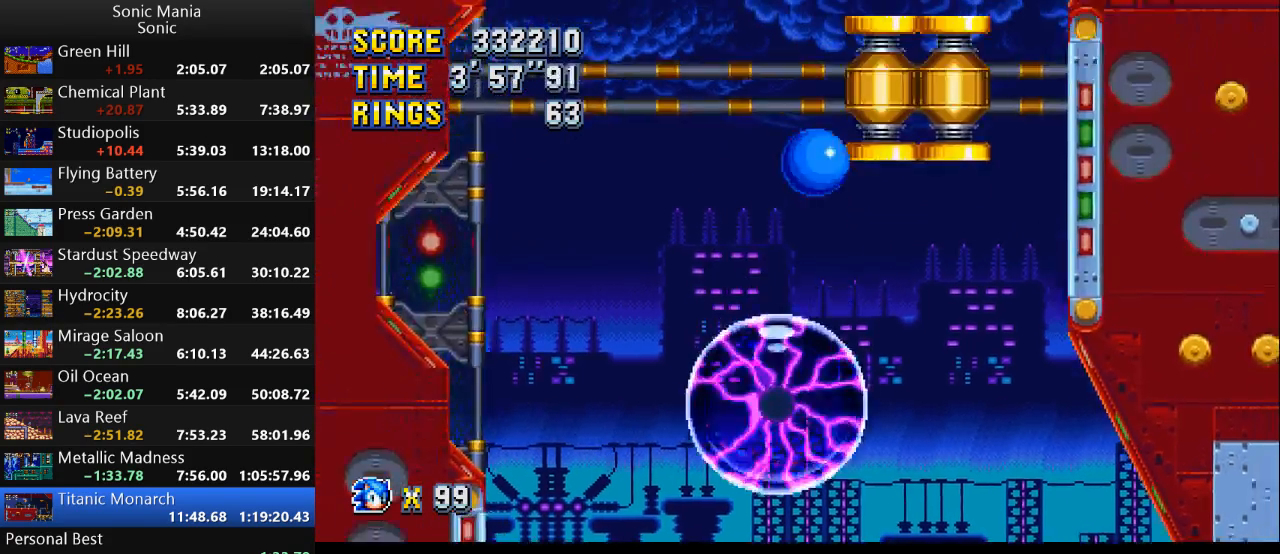
{"buttons": ["A"], "left_stick": "left", "right_stick": "center", "events": [[33, "left_stick", "up-right"], [400, "left_stick", "up-left"], [500, "left_stick", "left"]]}
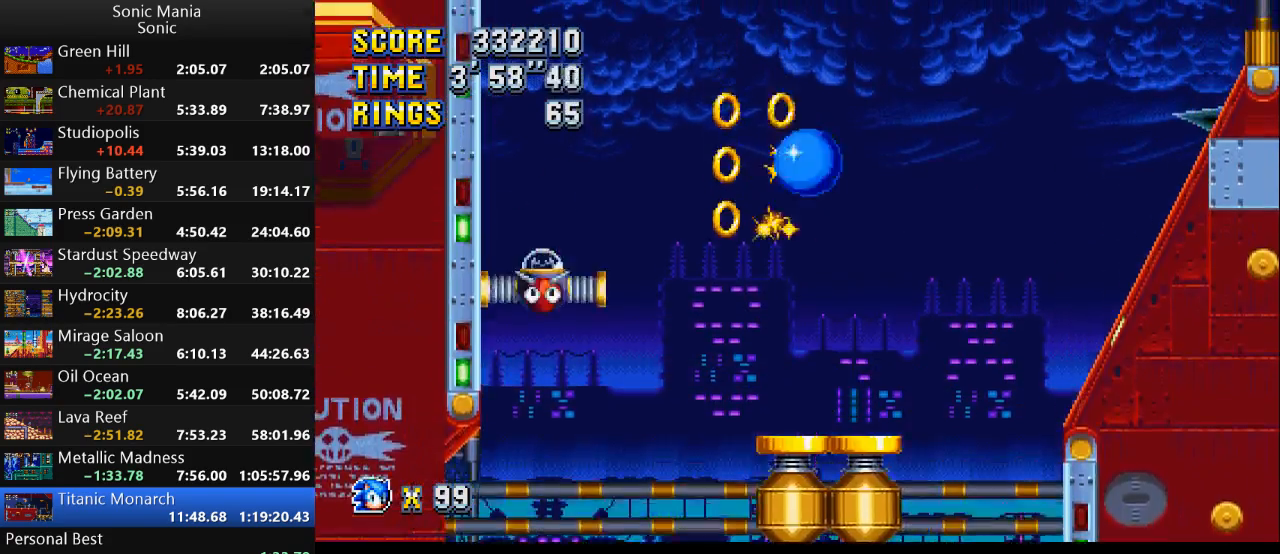
{"buttons": [], "left_stick": "up-left", "right_stick": "center", "events": [[133, "A", "up"], [233, "left_stick", "up-left"]]}
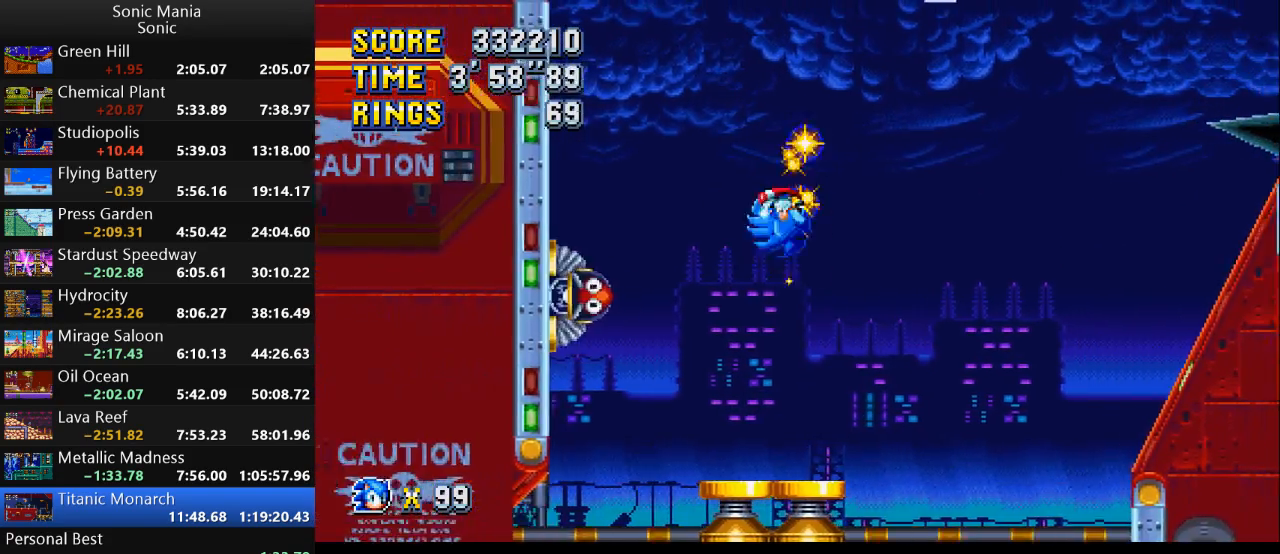
{"buttons": [], "left_stick": "right", "right_stick": "center", "events": [[67, "left_stick", "up-right"], [133, "left_stick", "right"]]}
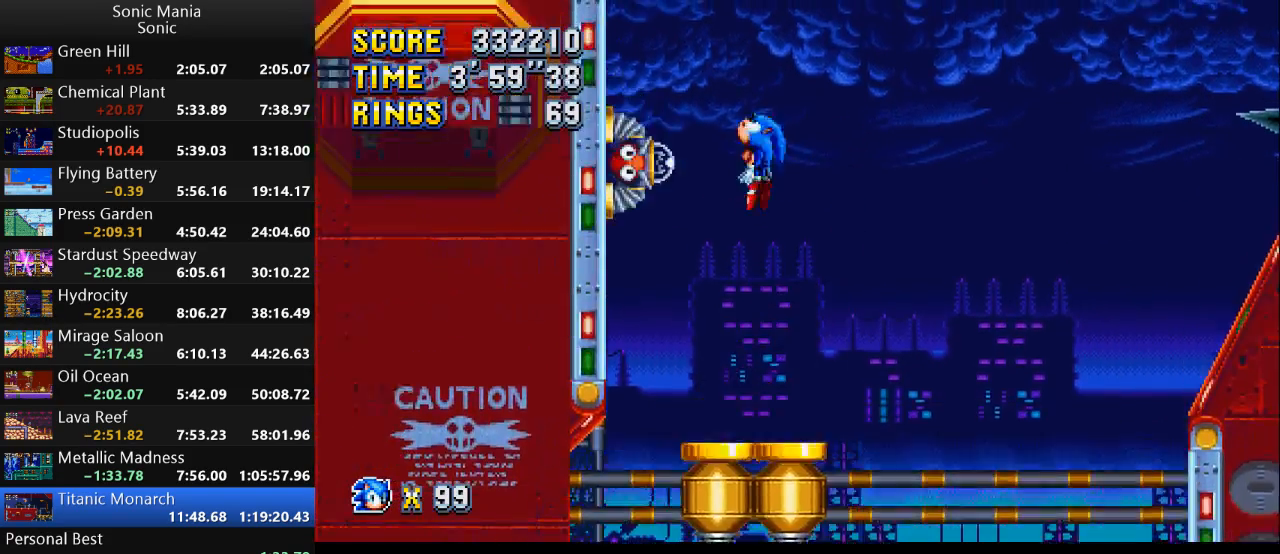
{"buttons": [], "left_stick": "up", "right_stick": "center", "events": [[467, "left_stick", "up"]]}
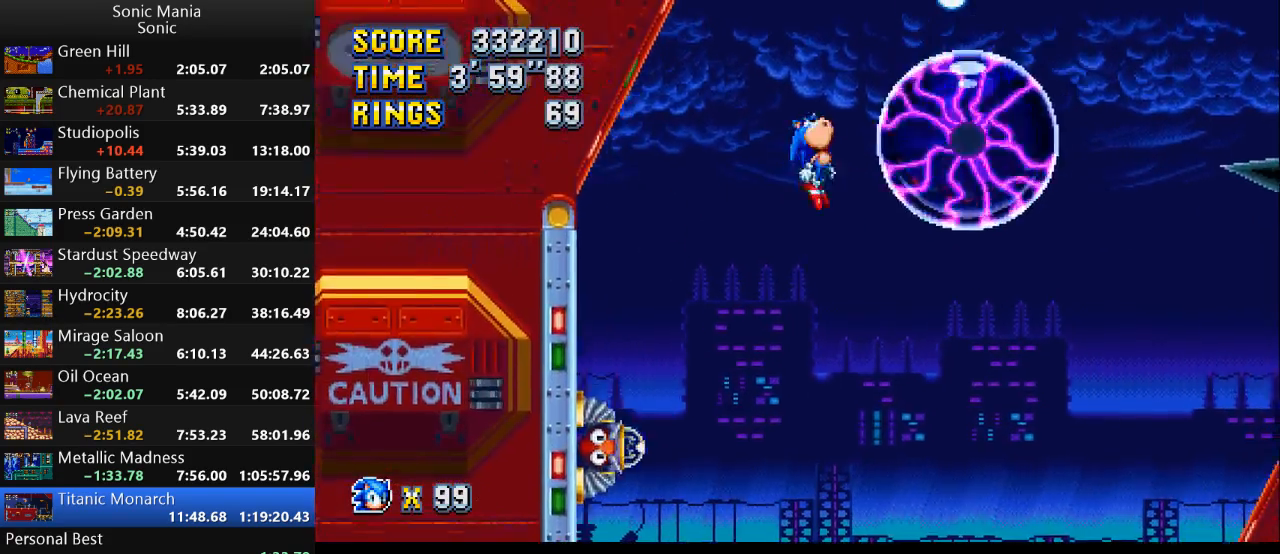
{"buttons": [], "left_stick": "up-left", "right_stick": "center", "events": [[100, "left_stick", "up-left"]]}
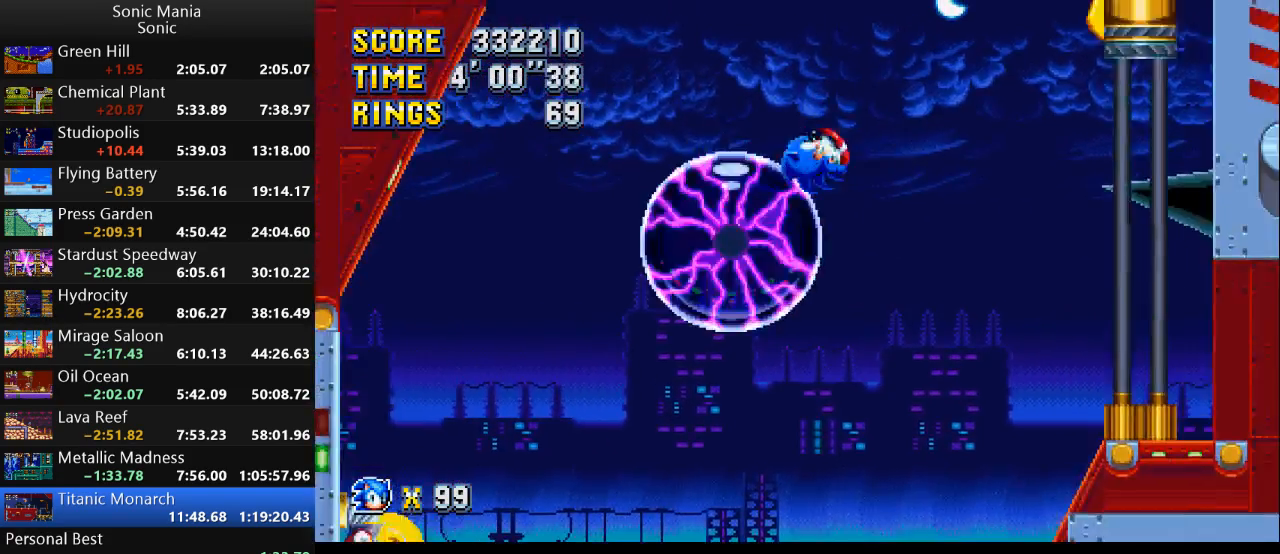
{"buttons": [], "left_stick": "up-left", "right_stick": "center", "events": []}
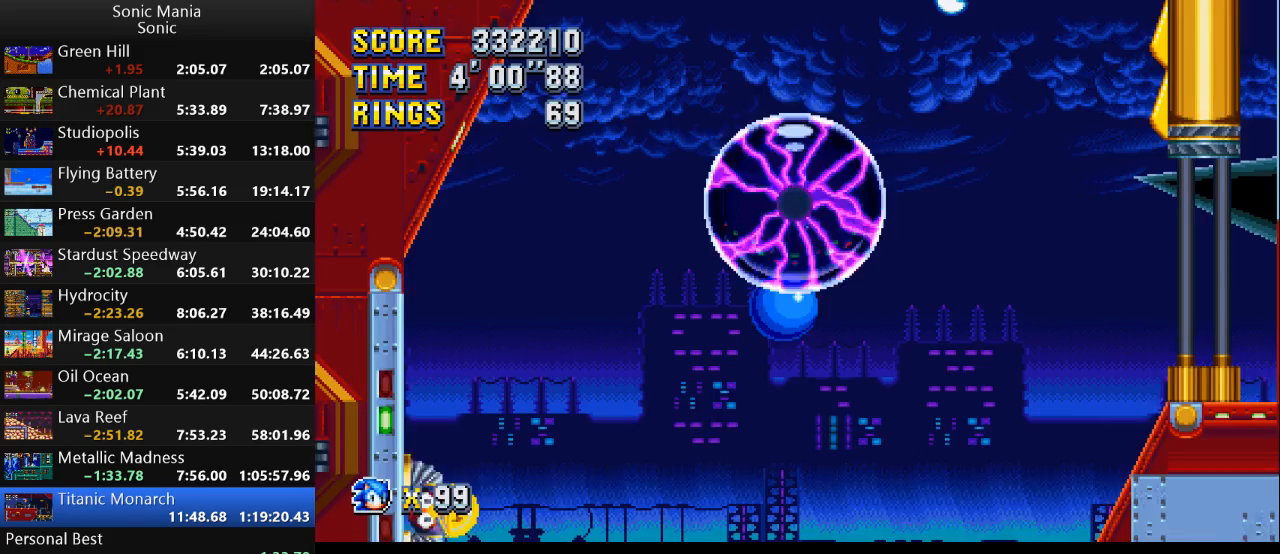
{"buttons": ["A"], "left_stick": "up-right", "right_stick": "center", "events": [[300, "left_stick", "up"], [400, "left_stick", "up-right"], [467, "A", "down"]]}